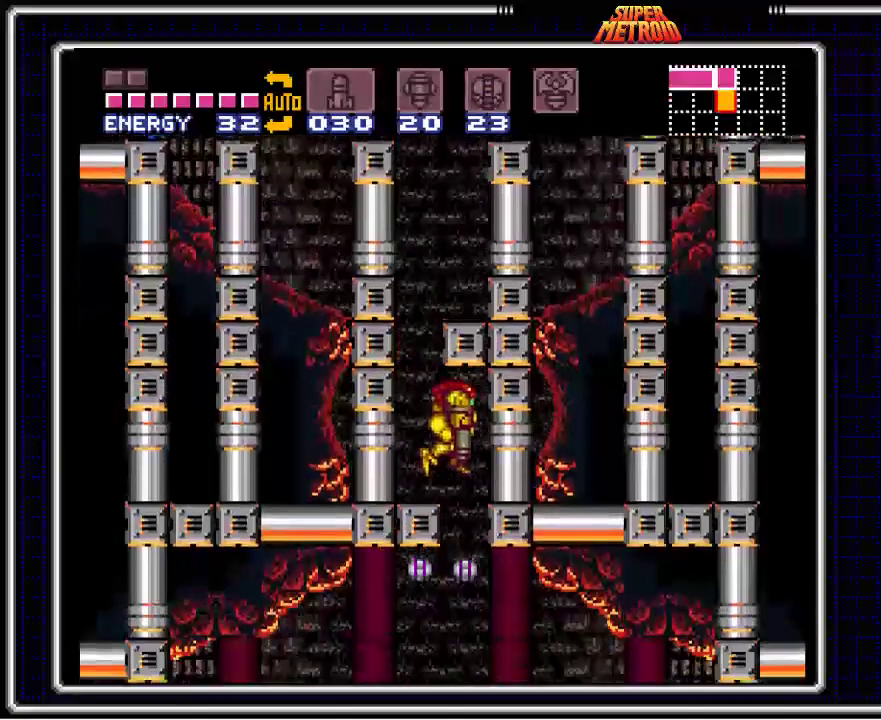
Gameplay with a controller (Nintendo layout); each line is a JSON object with the inputs held at the frame after it. "events" lists button and stick changes between this image and that frame as [ms after this image, input, new state], when the widget could be followed in between. Not read: L3 R3 SELECT.
{"buttons": ["B", "X", "DPAD_LEFT"], "events": [[217, "DPAD_DOWN", "up"], [450, "X", "down"]]}
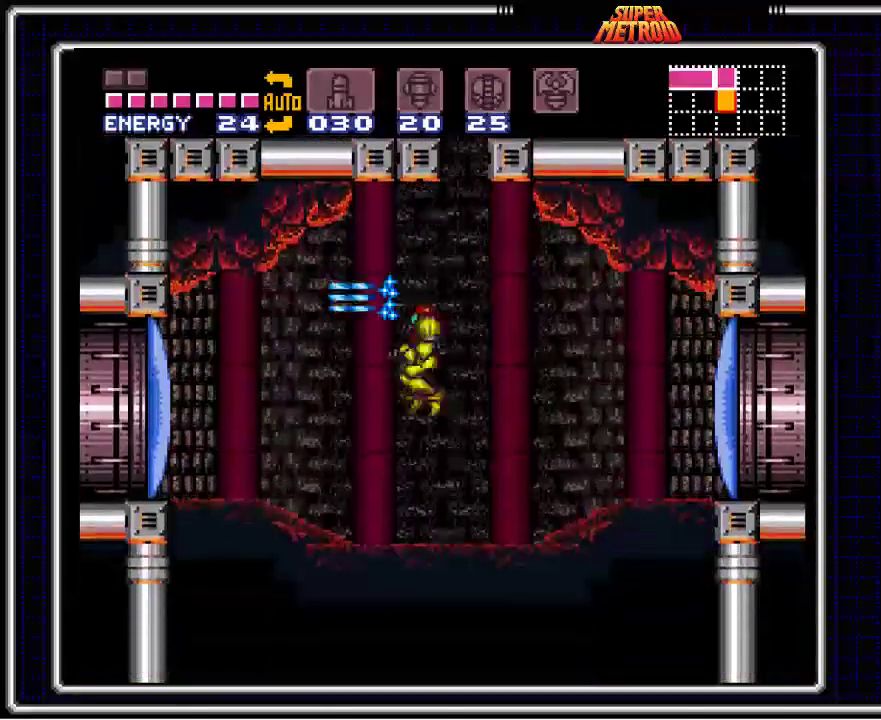
{"buttons": ["B", "DPAD_LEFT"], "events": [[17, "DPAD_LEFT", "up"], [117, "X", "up"], [167, "DPAD_LEFT", "down"]]}
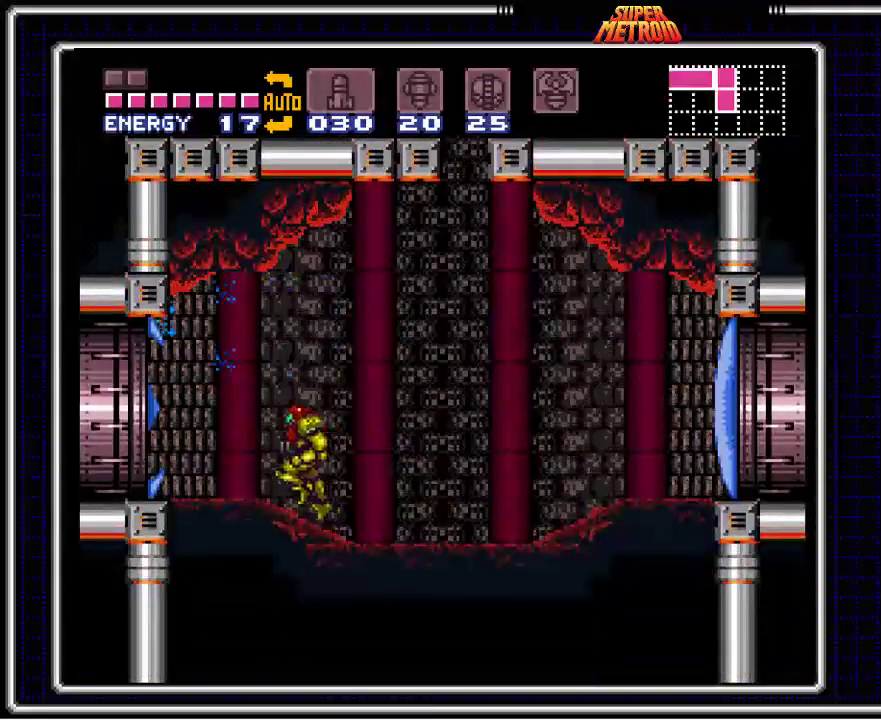
{"buttons": ["B"], "events": [[167, "DPAD_LEFT", "up"]]}
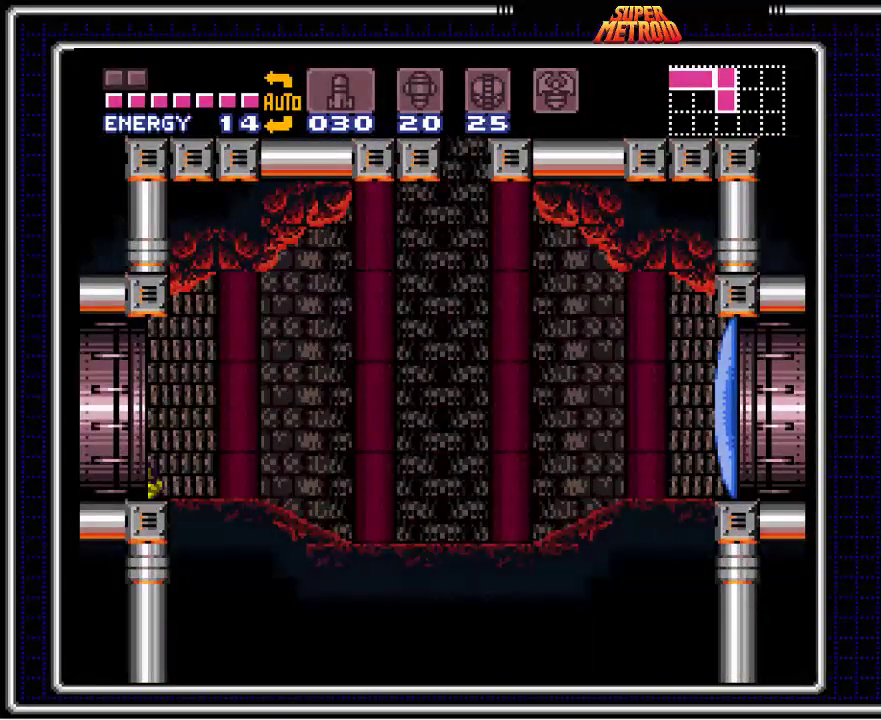
{"buttons": [], "events": [[83, "DPAD_LEFT", "down"], [233, "DPAD_LEFT", "up"], [317, "B", "up"]]}
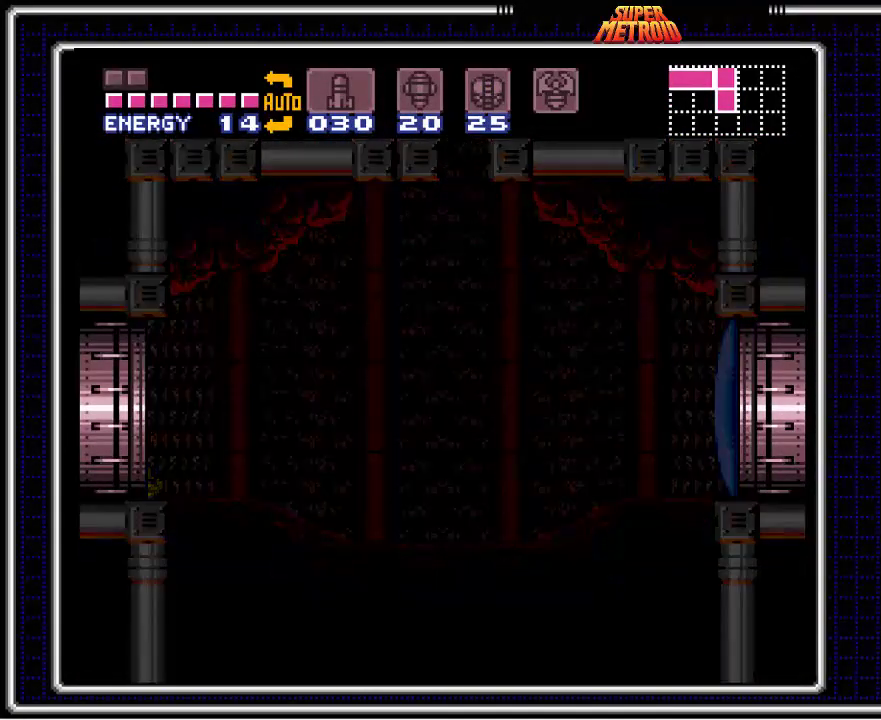
{"buttons": ["B", "DPAD_LEFT"], "events": [[200, "B", "down"], [250, "DPAD_LEFT", "down"]]}
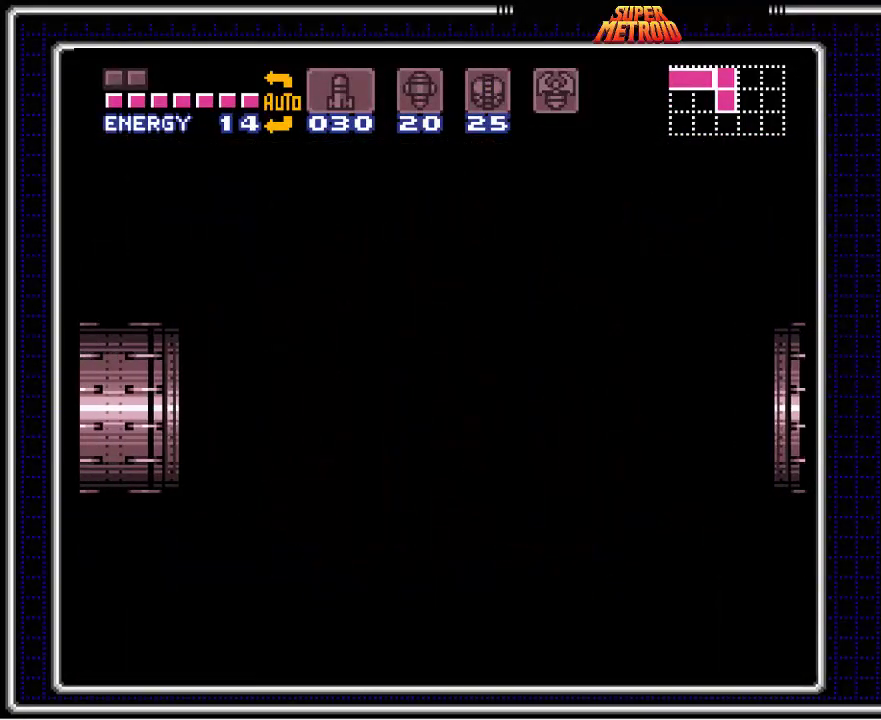
{"buttons": [], "events": [[183, "B", "up"], [283, "DPAD_LEFT", "up"]]}
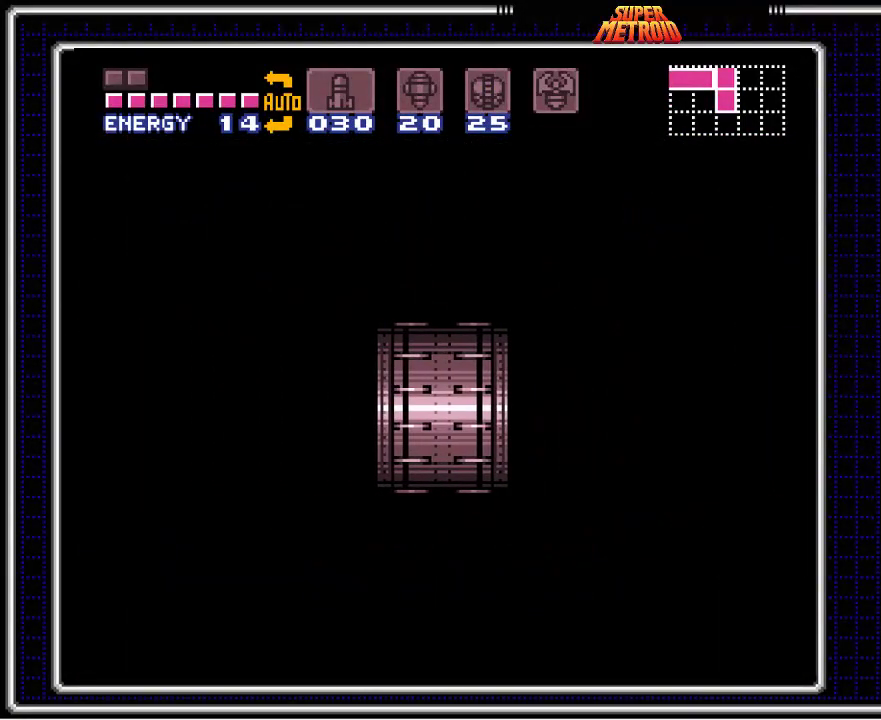
{"buttons": [], "events": []}
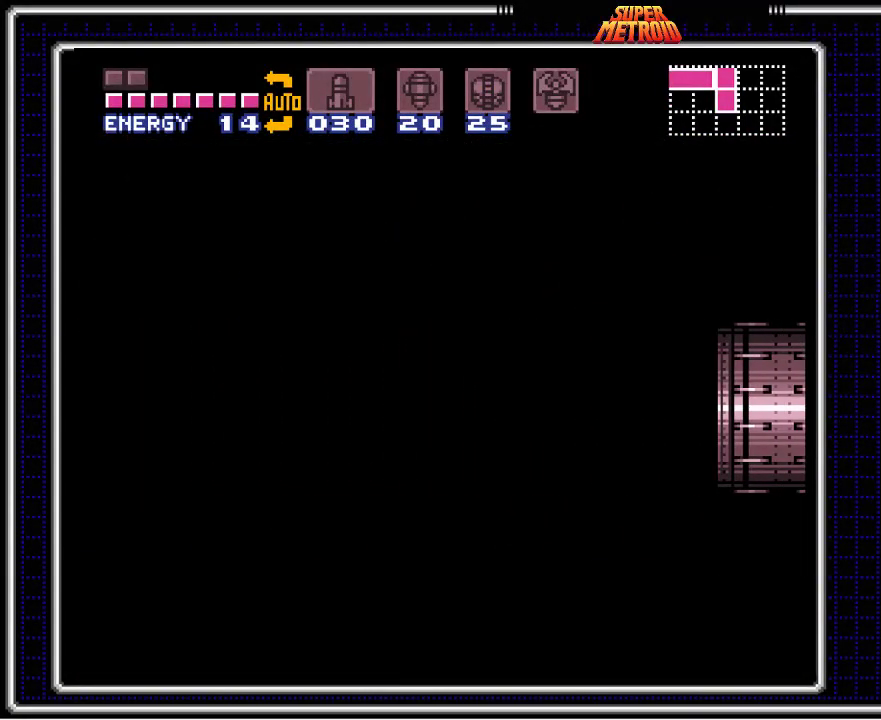
{"buttons": [], "events": []}
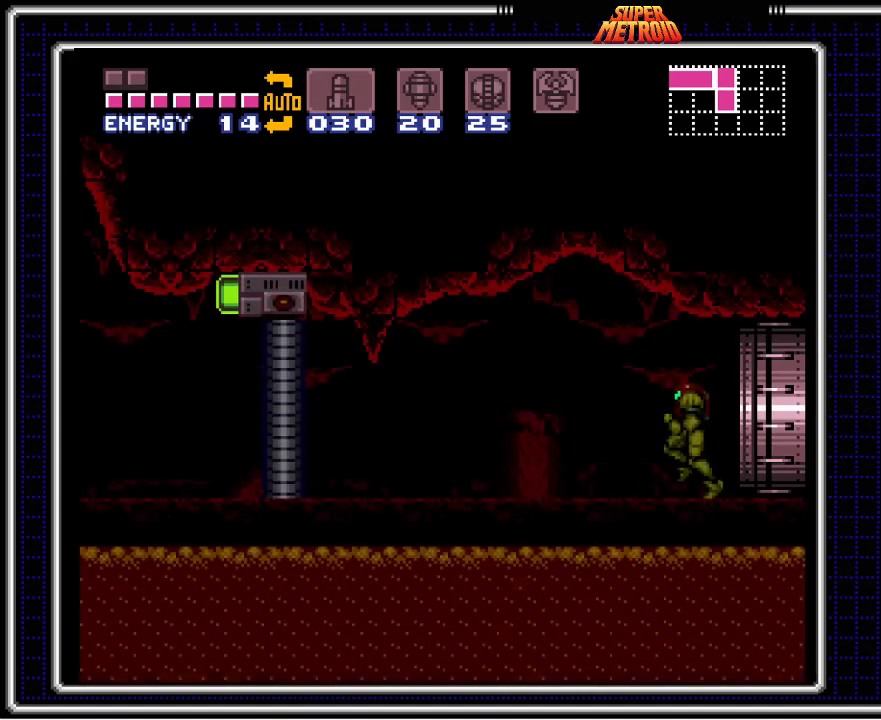
{"buttons": ["Y", "DPAD_LEFT"], "events": [[150, "DPAD_LEFT", "down"], [333, "Y", "down"], [417, "Y", "up"], [500, "Y", "down"]]}
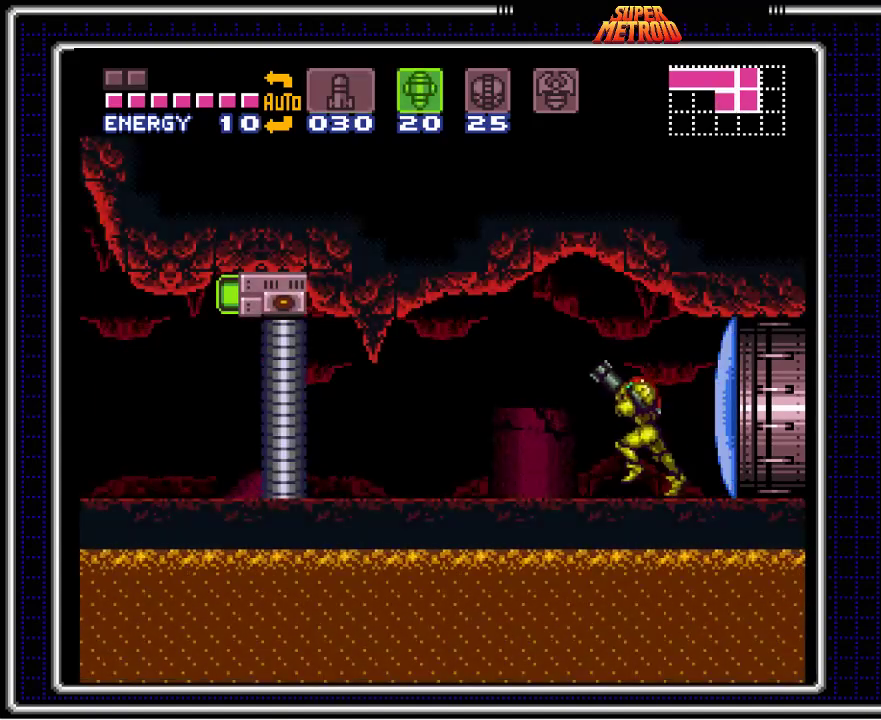
{"buttons": ["DPAD_LEFT"], "events": [[83, "Y", "up"]]}
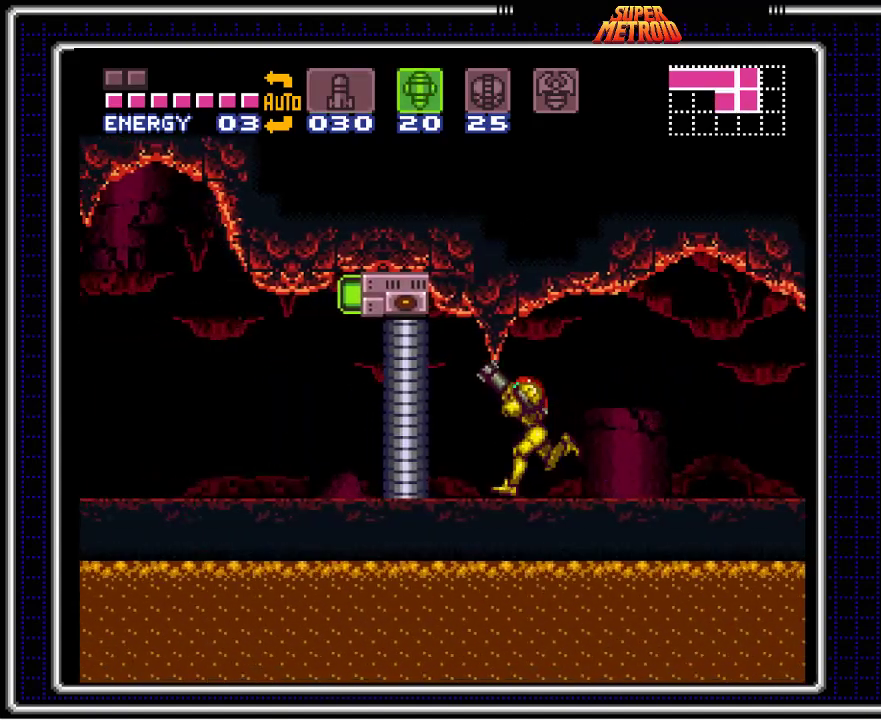
{"buttons": [], "events": [[83, "DPAD_LEFT", "up"], [333, "DPAD_LEFT", "down"], [417, "DPAD_LEFT", "up"]]}
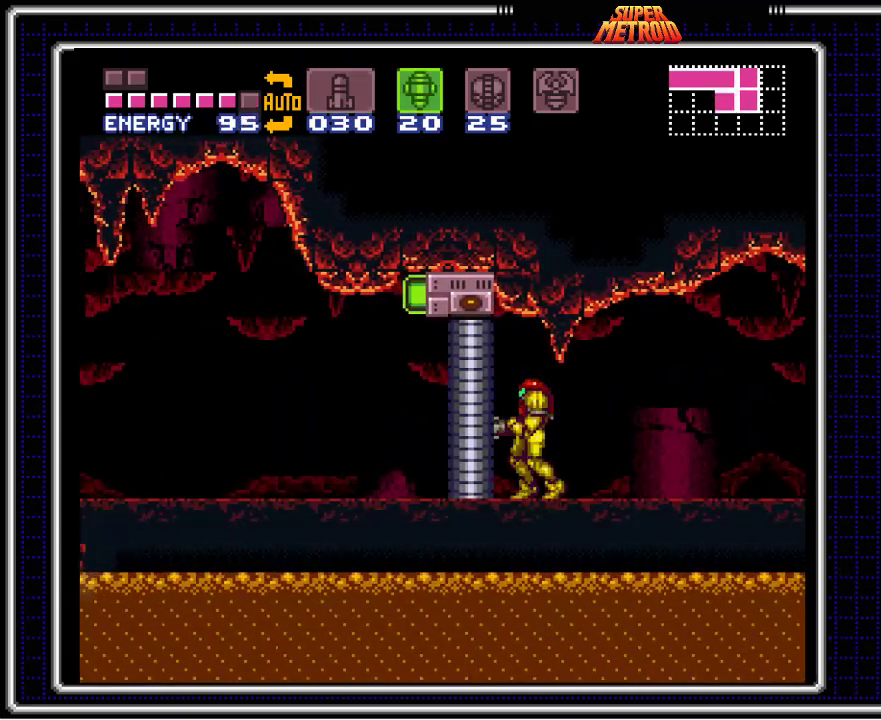
{"buttons": [], "events": [[100, "DPAD_LEFT", "down"], [167, "DPAD_LEFT", "up"]]}
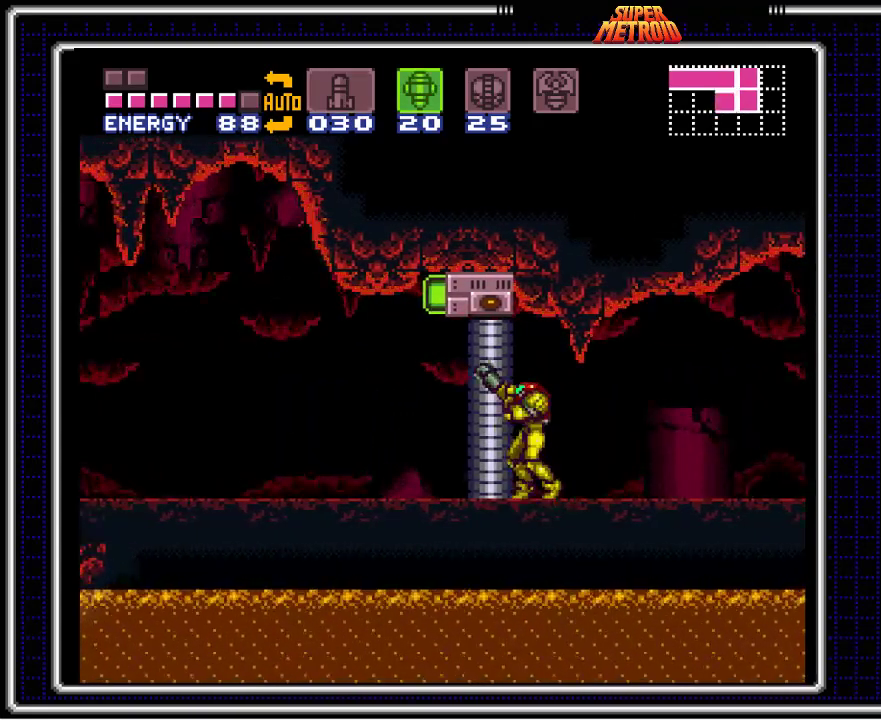
{"buttons": [], "events": [[33, "A", "down"], [133, "DPAD_LEFT", "down"], [167, "X", "down"], [267, "A", "up"], [267, "DPAD_LEFT", "up"], [300, "X", "up"]]}
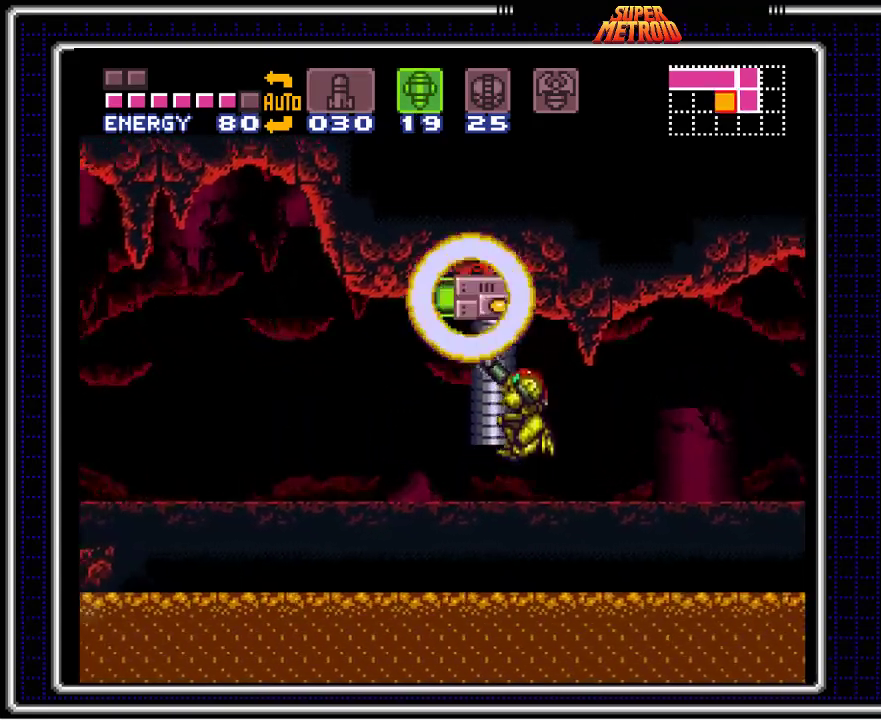
{"buttons": ["B", "DPAD_LEFT"], "events": [[133, "B", "down"], [167, "DPAD_DOWN", "down"], [233, "DPAD_DOWN", "up"], [333, "DPAD_DOWN", "down"], [433, "DPAD_DOWN", "up"], [450, "DPAD_LEFT", "down"]]}
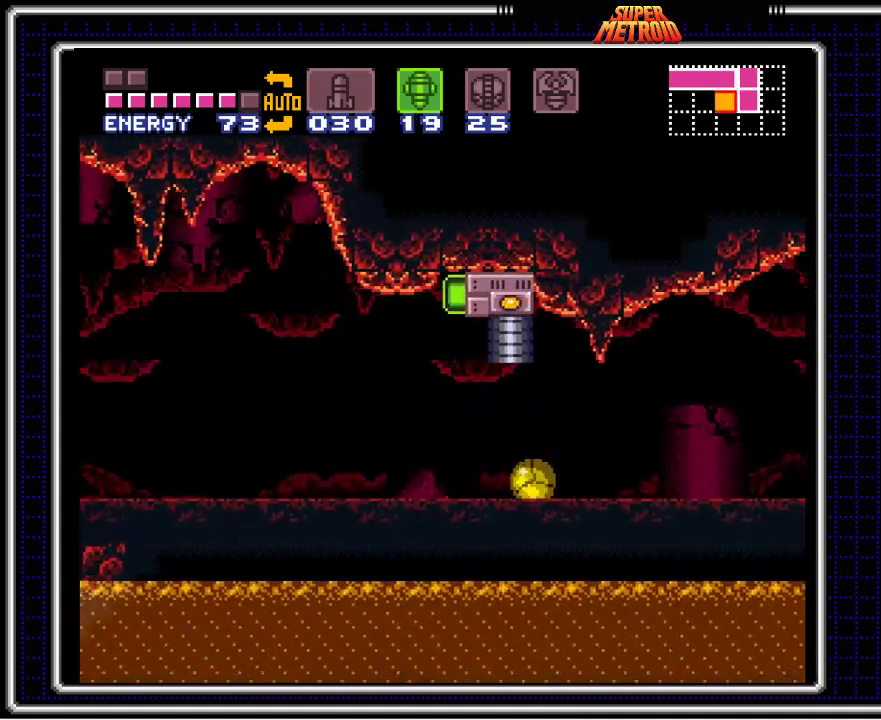
{"buttons": ["B", "Y", "DPAD_LEFT"], "events": [[17, "Y", "down"], [133, "Y", "up"], [183, "Y", "down"], [283, "Y", "up"], [467, "Y", "down"]]}
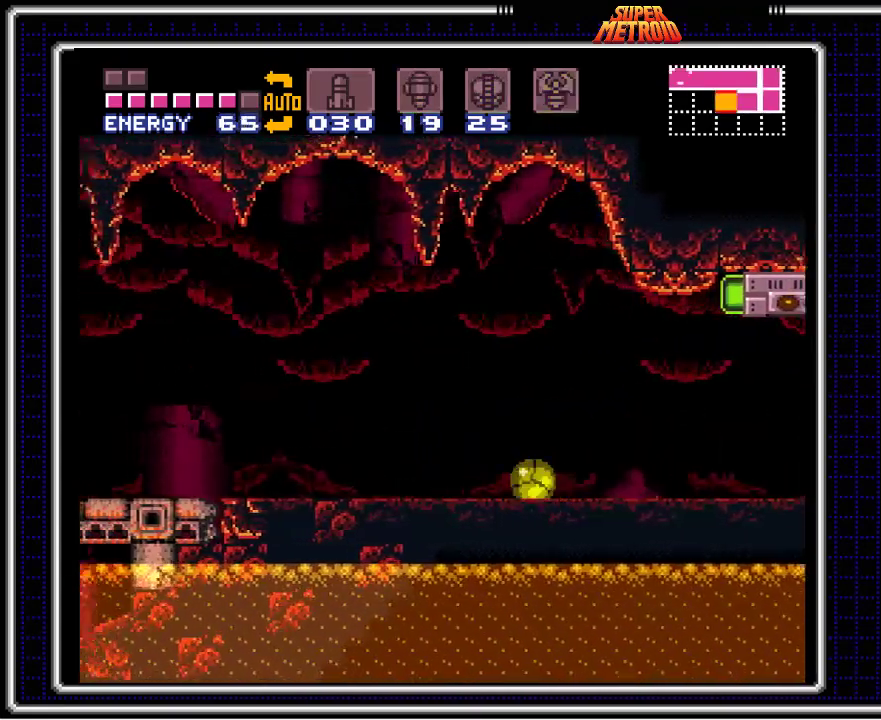
{"buttons": ["B", "DPAD_LEFT"], "events": [[33, "Y", "up"], [133, "Y", "down"], [183, "Y", "up"], [283, "Y", "down"], [317, "Y", "up"], [433, "Y", "down"], [500, "Y", "up"]]}
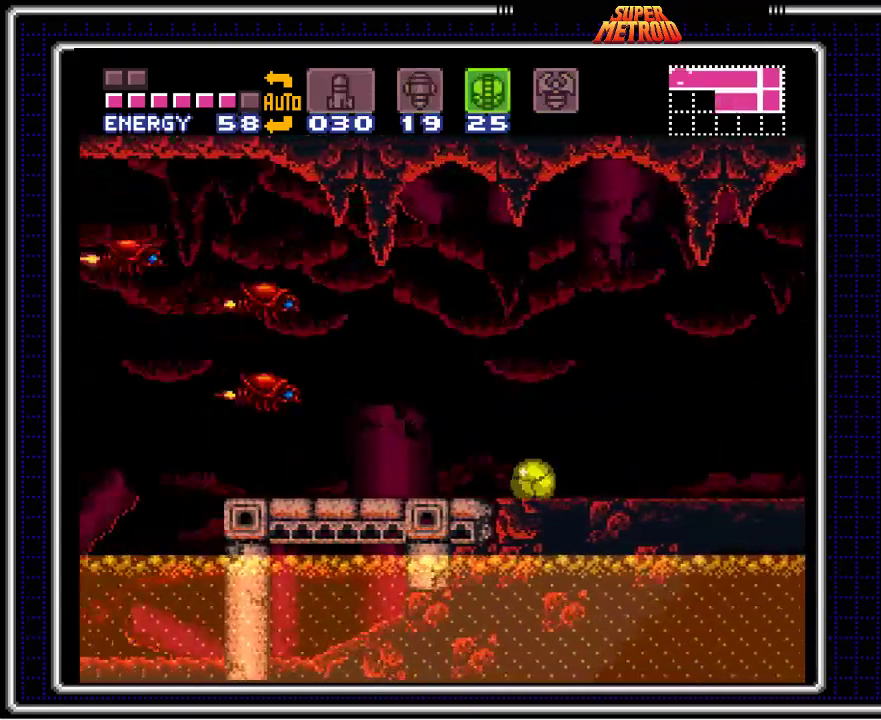
{"buttons": ["B"], "events": [[500, "DPAD_LEFT", "up"]]}
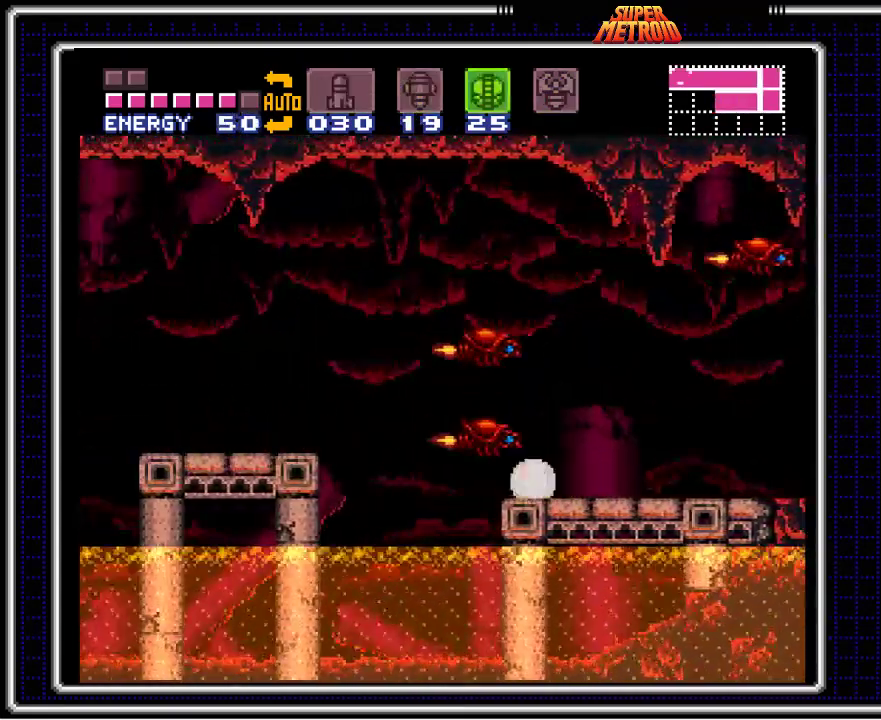
{"buttons": ["B"], "events": [[33, "X", "down"], [67, "X", "up"], [217, "DPAD_RIGHT", "down"], [433, "DPAD_RIGHT", "up"]]}
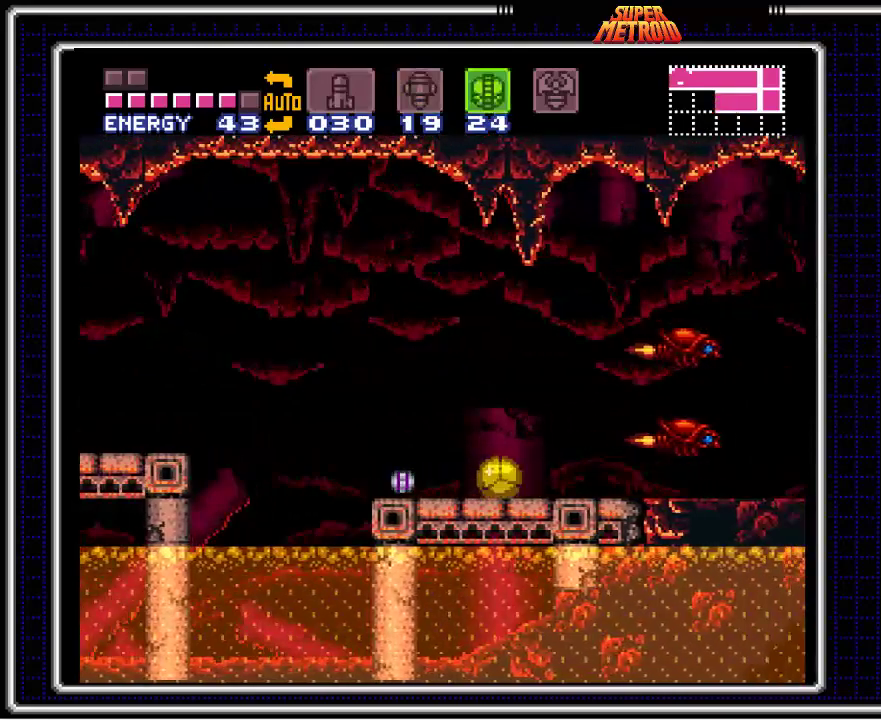
{"buttons": ["B"], "events": []}
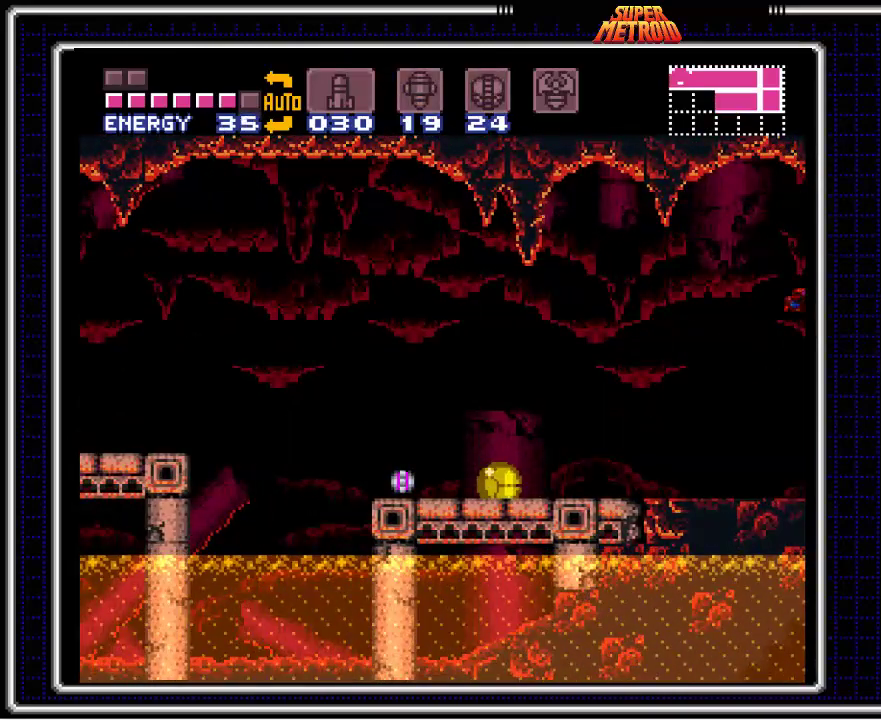
{"buttons": ["B"], "events": []}
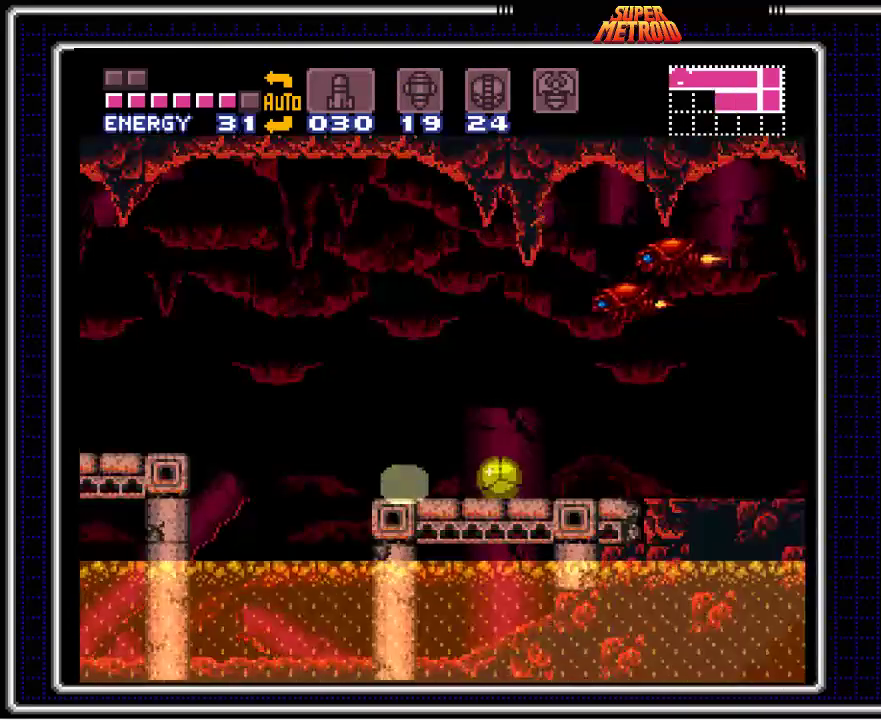
{"buttons": ["B"], "events": []}
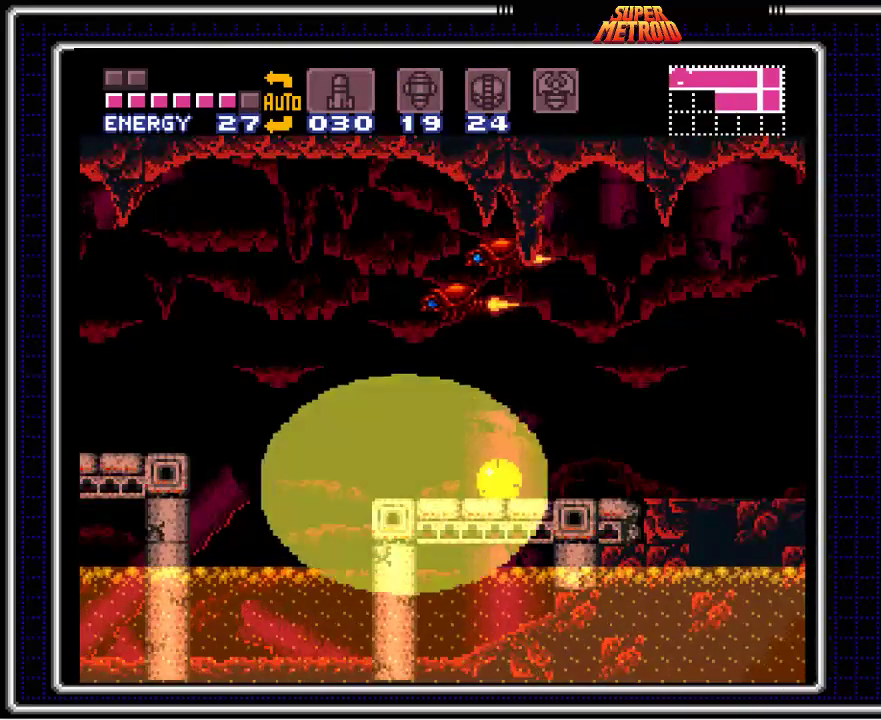
{"buttons": ["B"], "events": []}
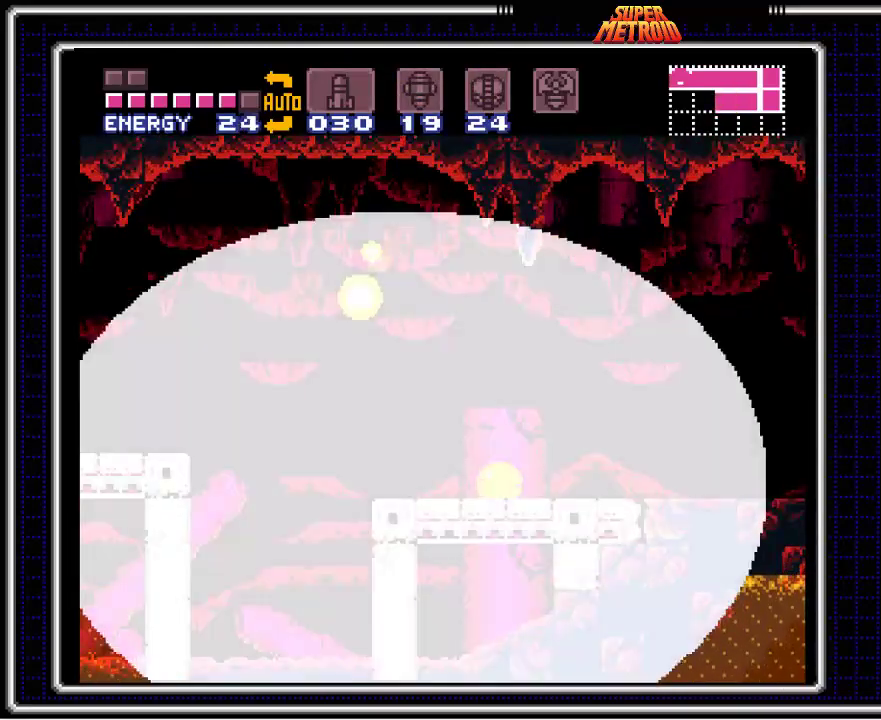
{"buttons": ["B", "DPAD_RIGHT"], "events": [[133, "DPAD_UP", "down"], [267, "DPAD_UP", "up"], [317, "DPAD_RIGHT", "down"]]}
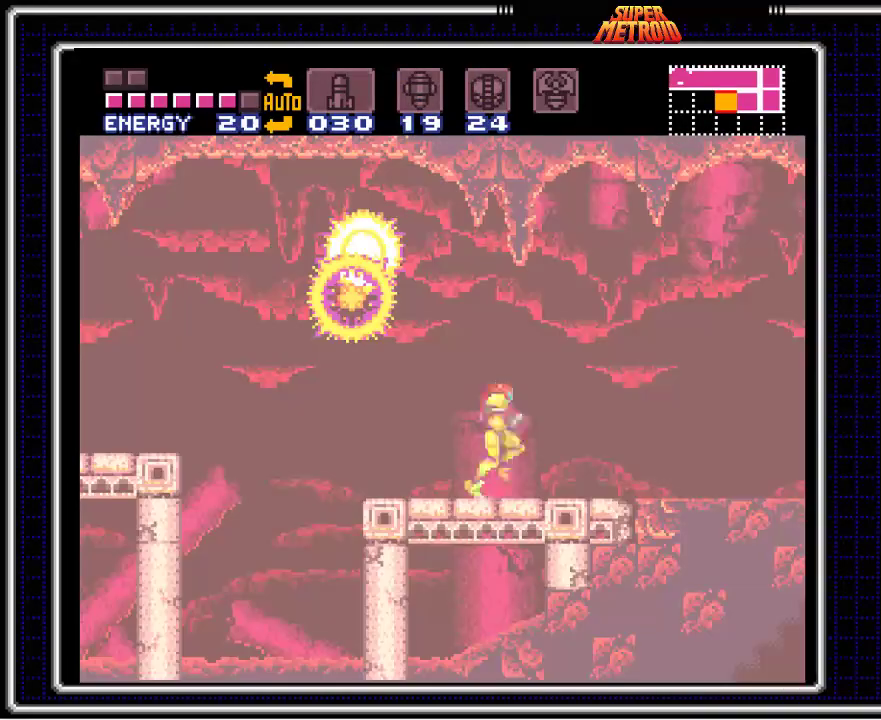
{"buttons": ["B", "DPAD_RIGHT"], "events": []}
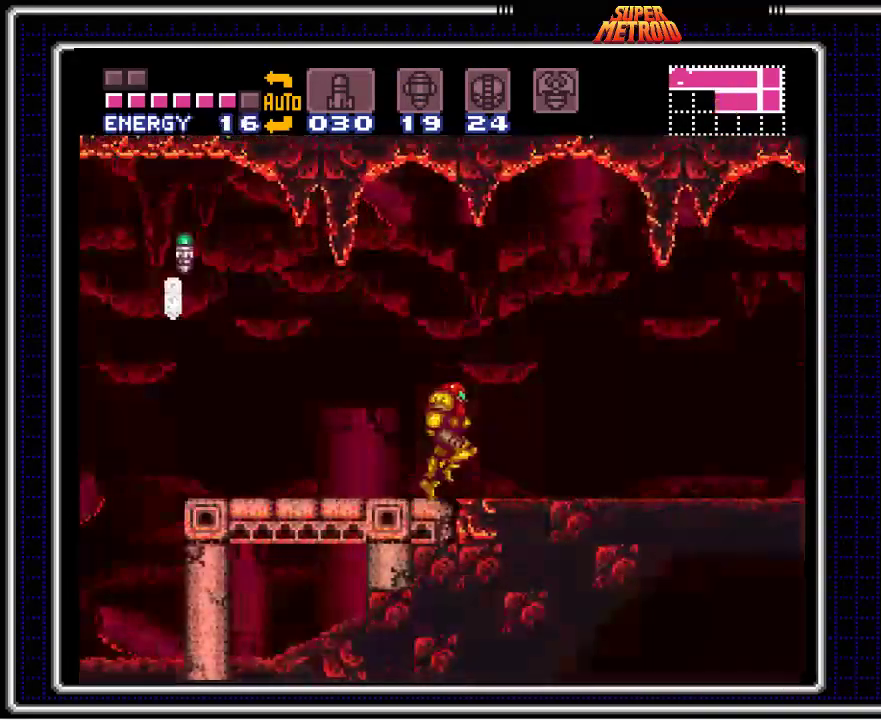
{"buttons": ["B", "DPAD_LEFT"], "events": [[317, "A", "down"], [433, "A", "up"], [433, "DPAD_RIGHT", "up"], [467, "DPAD_LEFT", "down"]]}
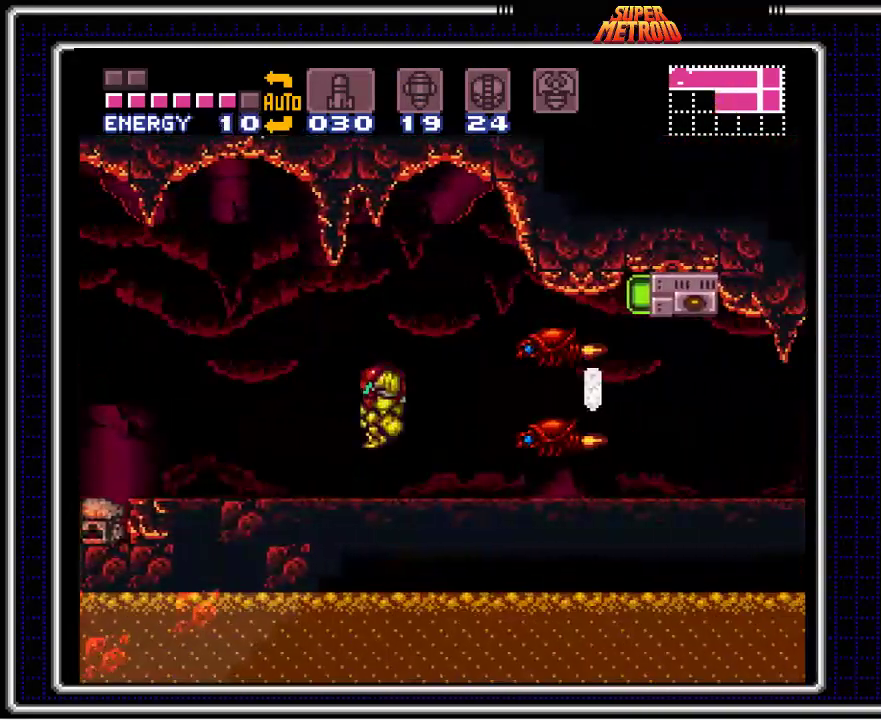
{"buttons": ["B", "DPAD_RIGHT"], "events": [[350, "DPAD_LEFT", "up"], [400, "DPAD_RIGHT", "down"]]}
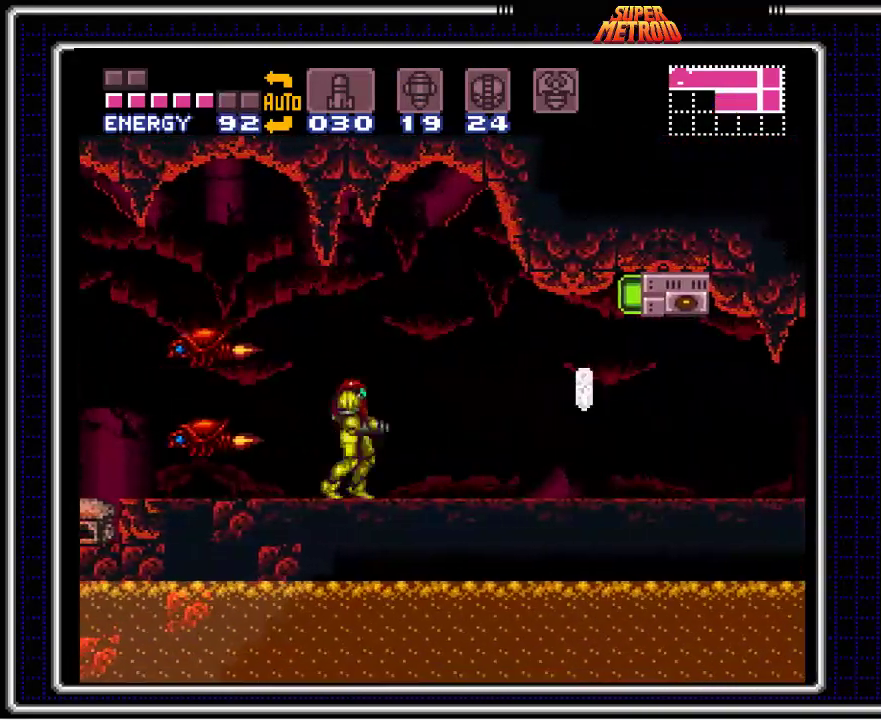
{"buttons": ["B", "DPAD_LEFT"], "events": [[383, "DPAD_RIGHT", "up"], [450, "DPAD_LEFT", "down"]]}